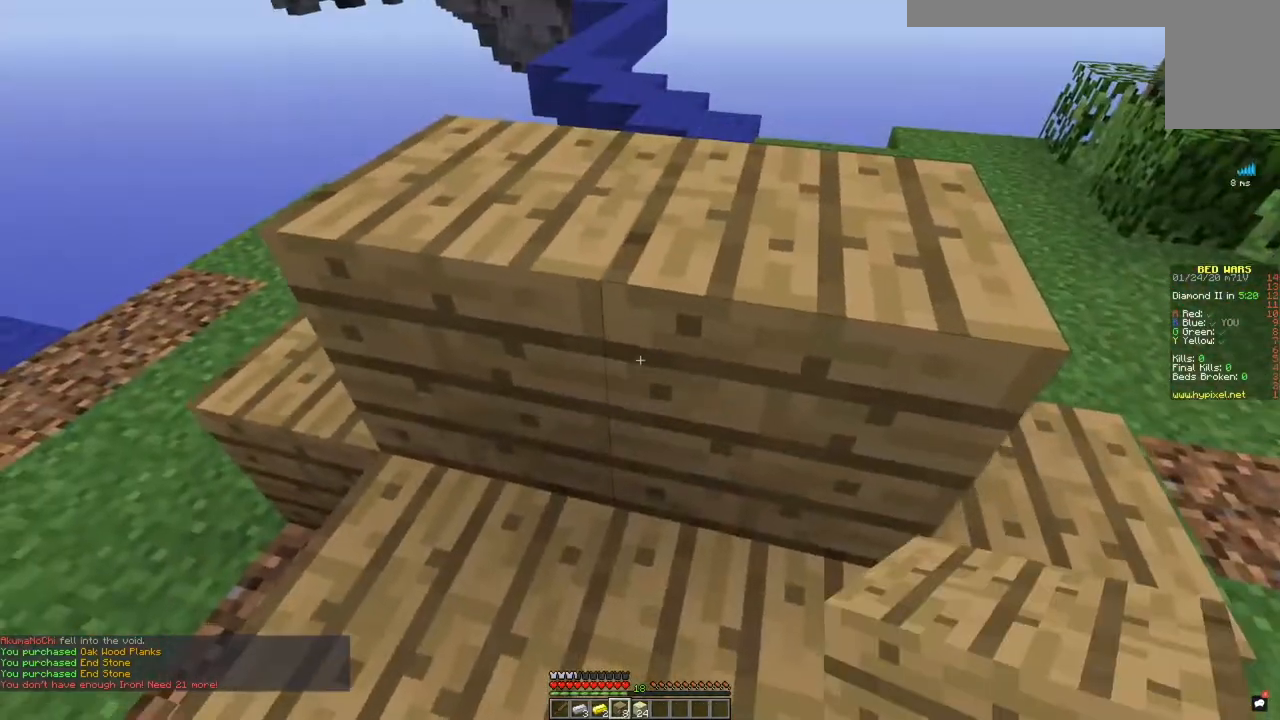
Gameplay with keyboard and mouse; each line is a JSON object with the keys and mouse buttons held at the frame after it. "events" lists presses ("down") and releases ("up") of "a", "d", "s", "space", "w", "mouse_left" and "mouse_right" between this image and that frame as [ms after this image, input, new state], when the widget could be followed in between. "mouse_left", "mouse_right" = the "left", "right" buttons of the "mouse" list. No other keys are recorded. Fast repeated clicks can show as one long hold. Mouse movement is not recorded.
{"keys": ["d", "s"], "mouse": [], "events": [[100, "a", "down"], [133, "s", "down"], [300, "a", "up"], [383, "d", "down"]]}
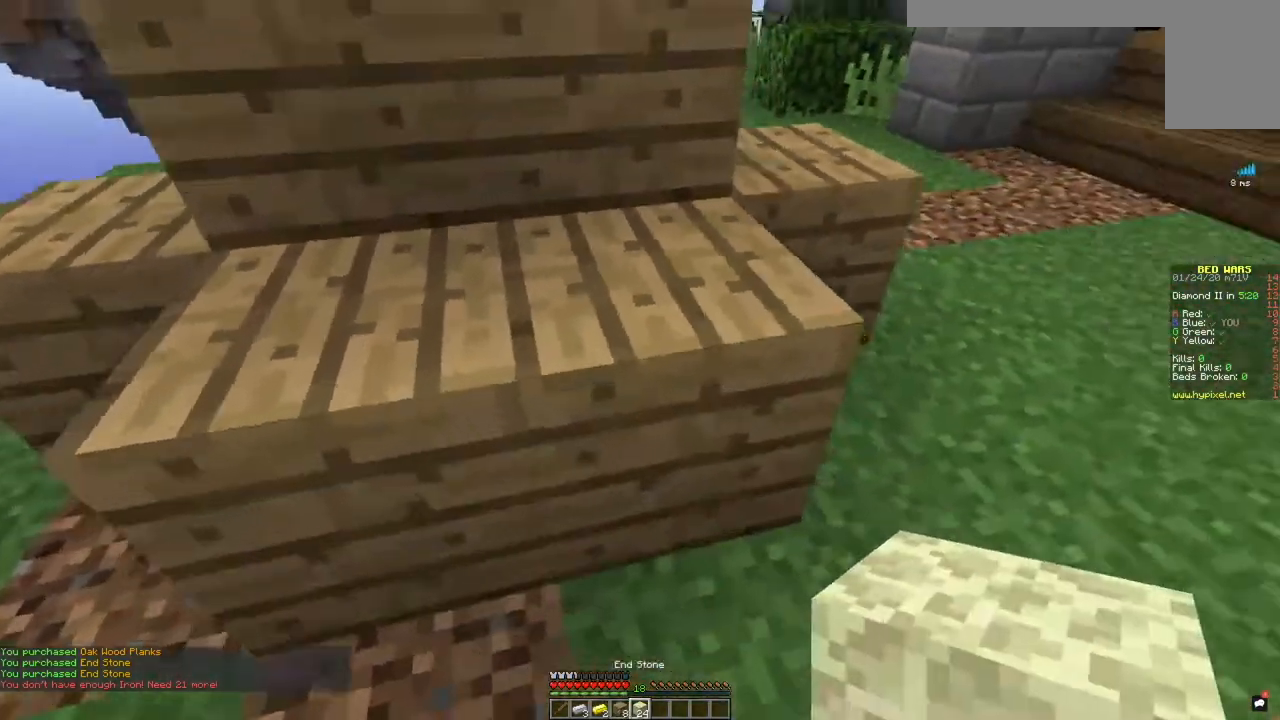
{"keys": [], "mouse": [], "events": [[350, "mouse_right", "down"], [367, "d", "up"], [451, "mouse_right", "up"], [451, "s", "up"]]}
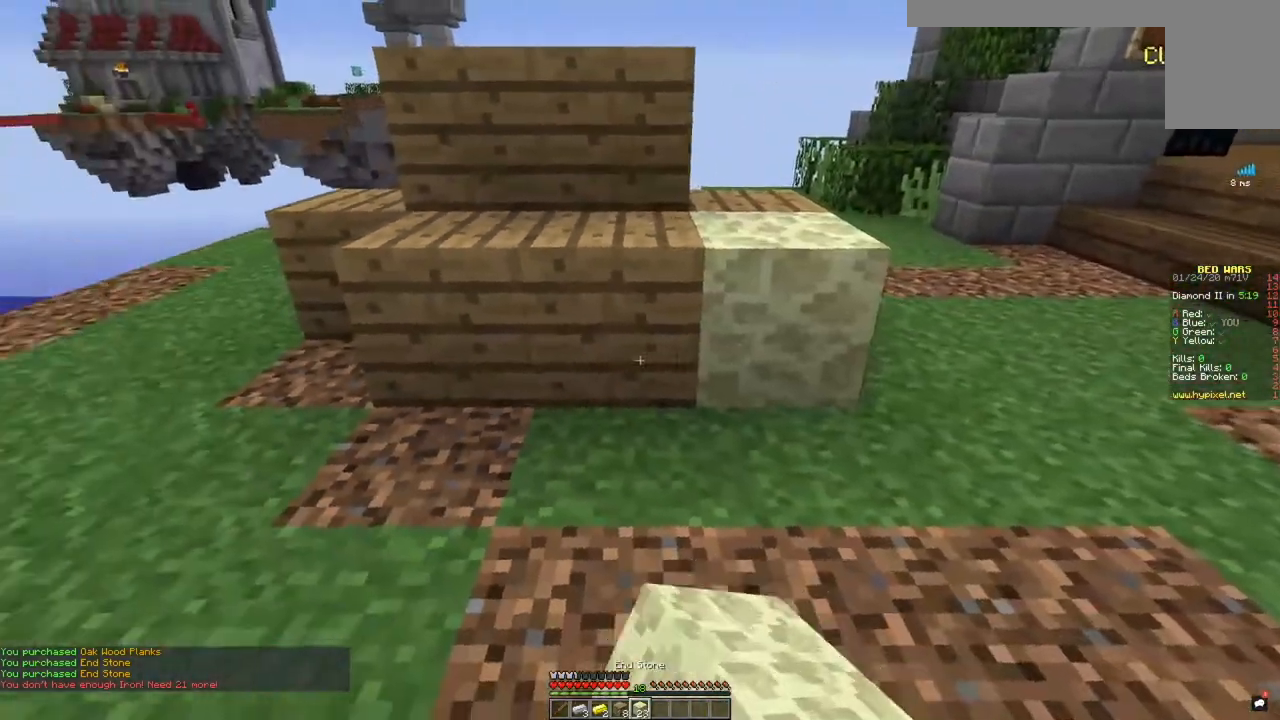
{"keys": ["a", "w"], "mouse": [], "events": [[116, "mouse_right", "down"], [200, "mouse_right", "up"], [300, "a", "down"], [350, "mouse_right", "down"], [450, "w", "down"], [467, "mouse_right", "up"]]}
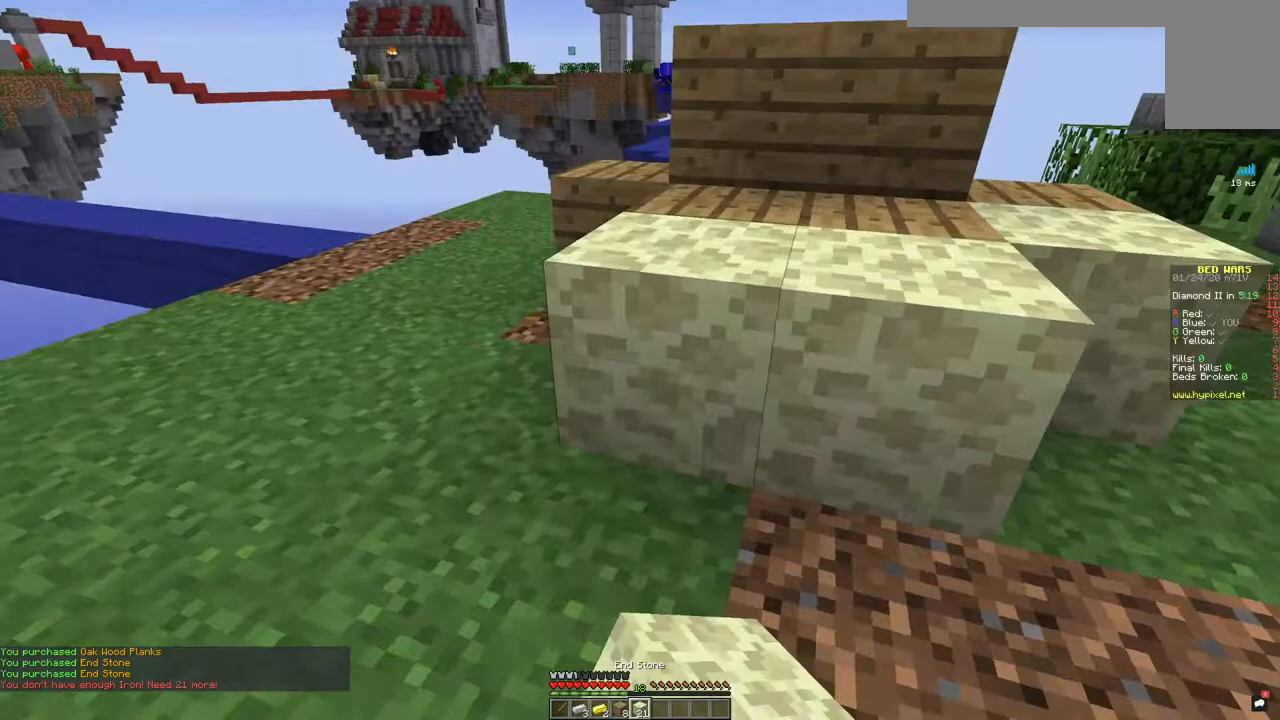
{"keys": ["a", "w"], "mouse": [], "events": [[50, "a", "up"], [150, "d", "down"], [250, "space", "down"], [401, "a", "down"], [451, "d", "up"], [501, "space", "up"]]}
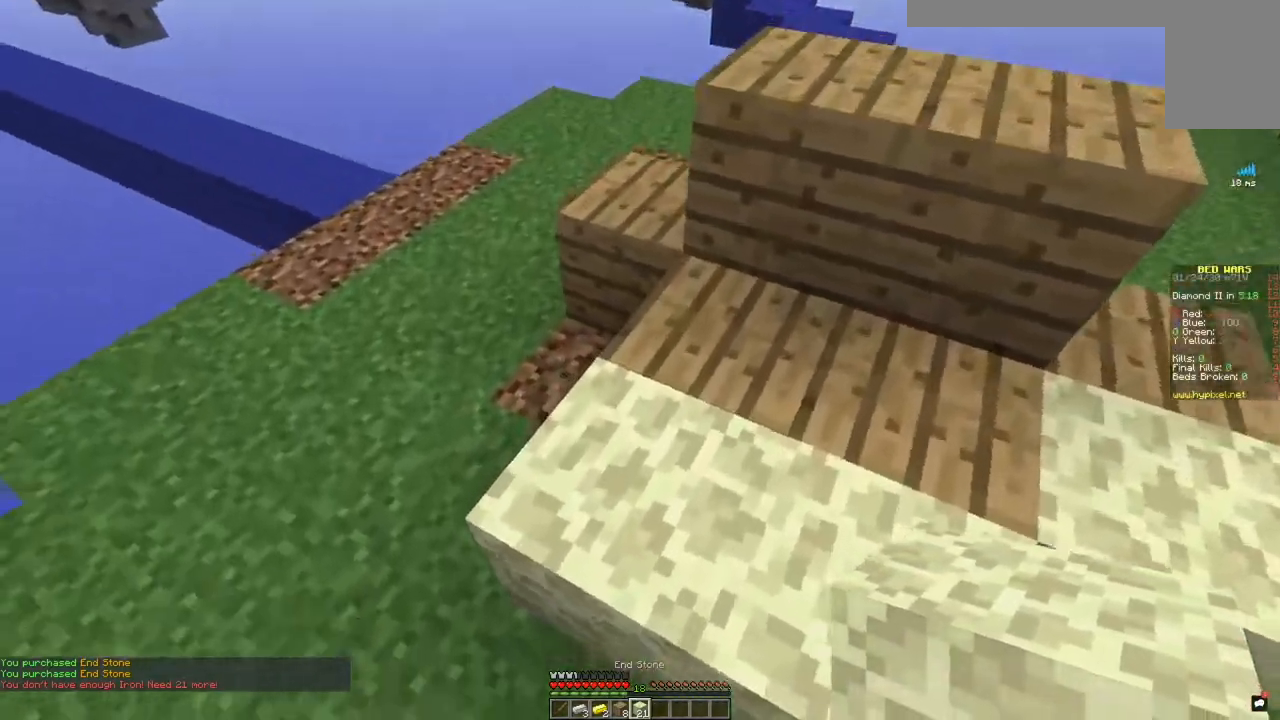
{"keys": ["w"], "mouse": ["right"], "events": [[183, "w", "up"], [200, "a", "up"], [450, "mouse_right", "down"], [450, "w", "down"]]}
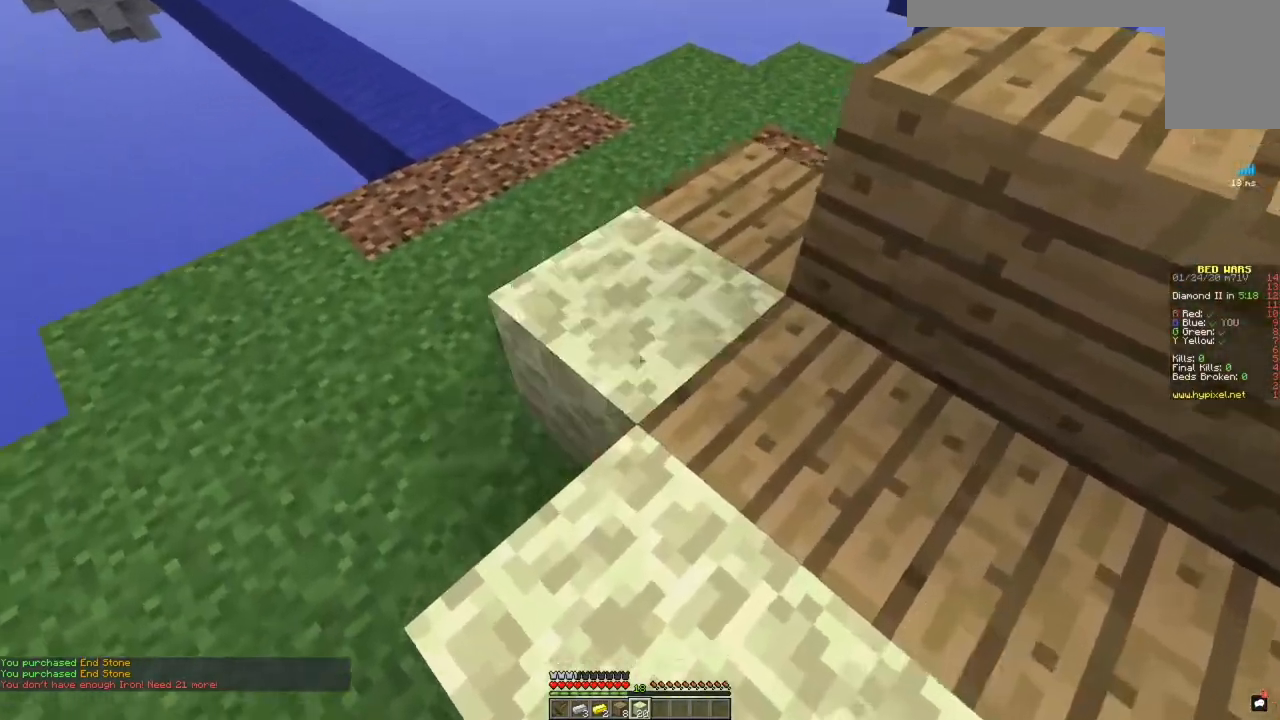
{"keys": [], "mouse": ["right"], "events": [[117, "mouse_right", "up"], [501, "mouse_right", "down"], [501, "w", "up"]]}
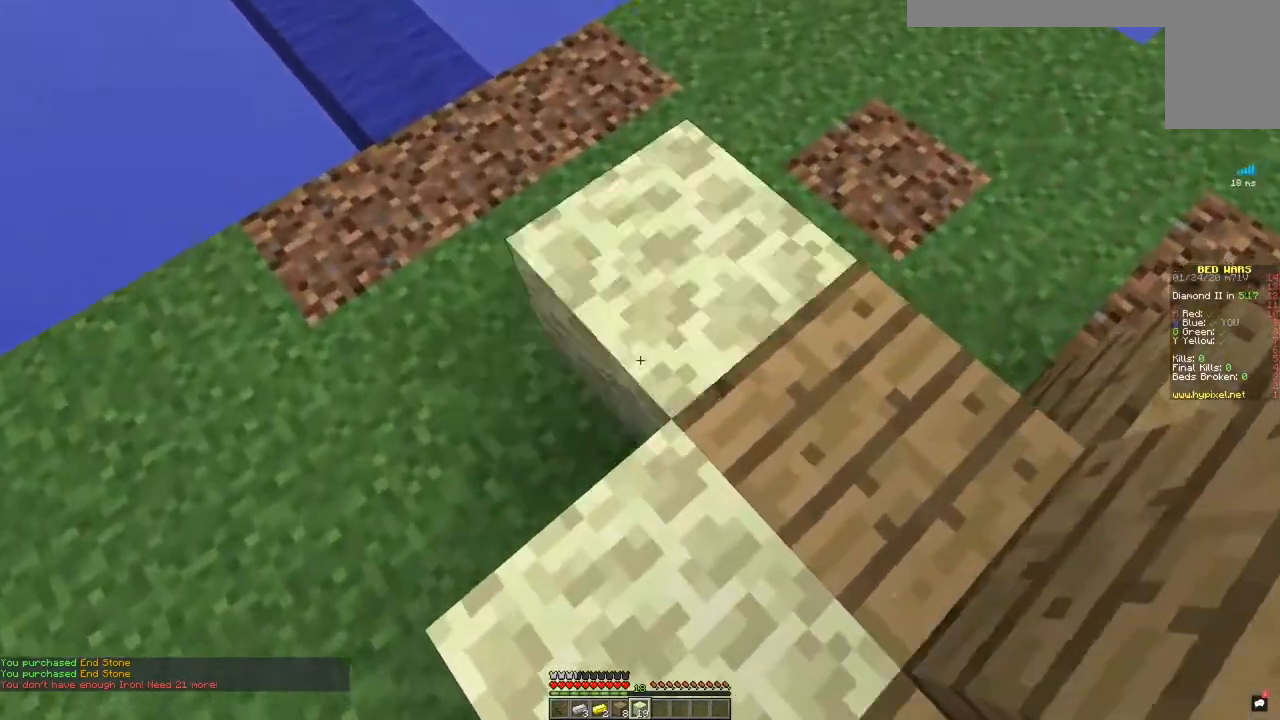
{"keys": ["w"], "mouse": [], "events": [[116, "mouse_right", "up"], [150, "w", "down"], [183, "a", "down"], [450, "a", "up"]]}
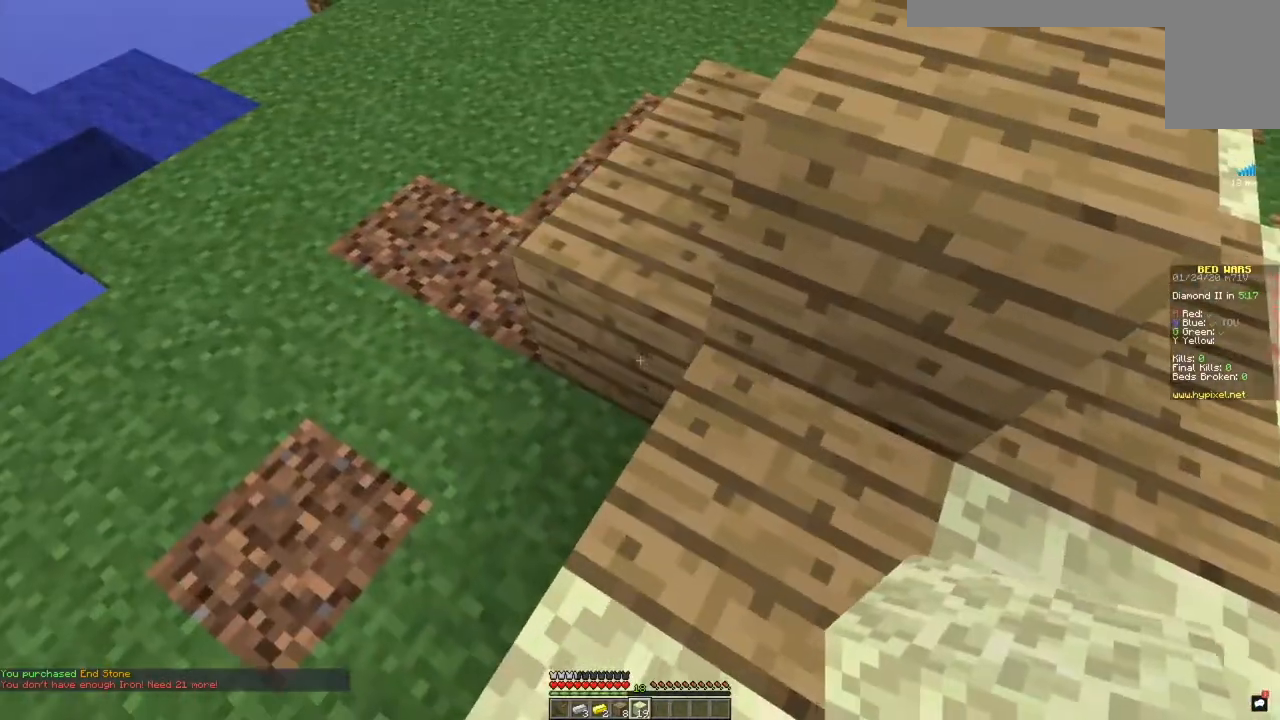
{"keys": ["a", "w"], "mouse": [], "events": [[17, "w", "up"], [150, "mouse_right", "down"], [234, "w", "down"], [267, "mouse_right", "up"], [451, "a", "down"]]}
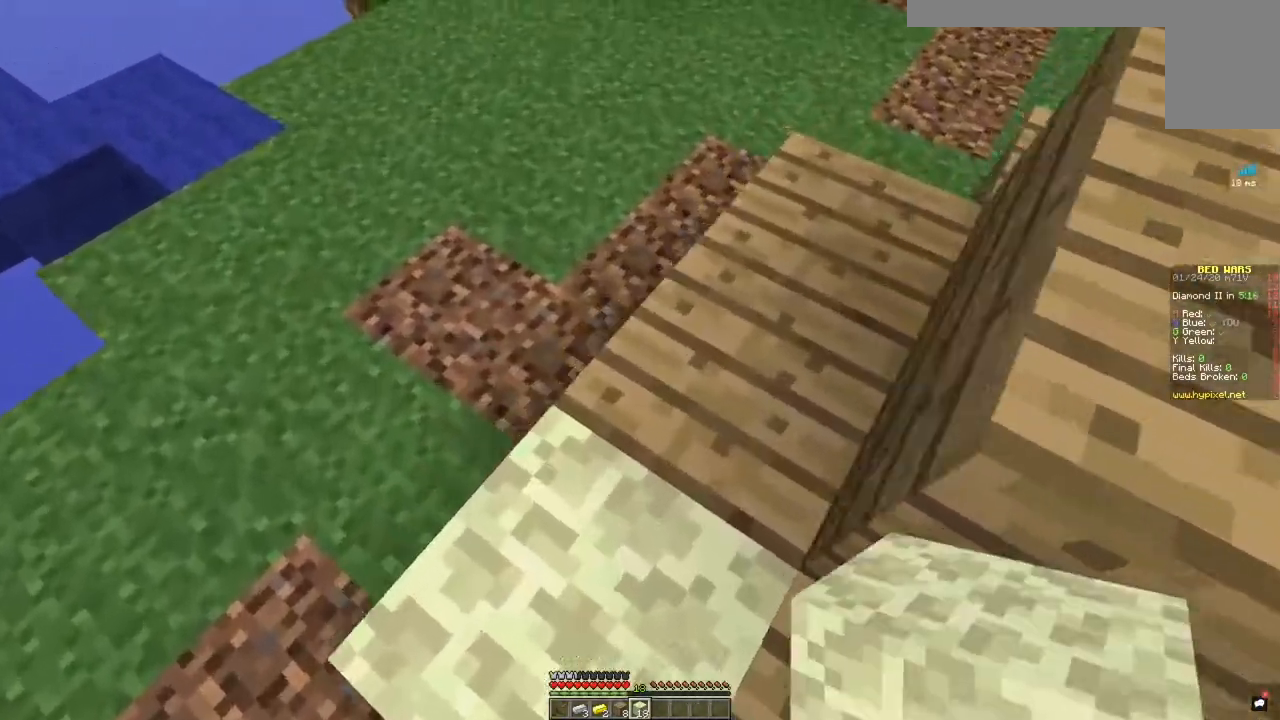
{"keys": ["w"], "mouse": ["right"], "events": [[150, "a", "up"], [150, "w", "up"], [250, "mouse_right", "down"], [433, "mouse_right", "up"], [450, "mouse_right", "down"], [450, "w", "down"]]}
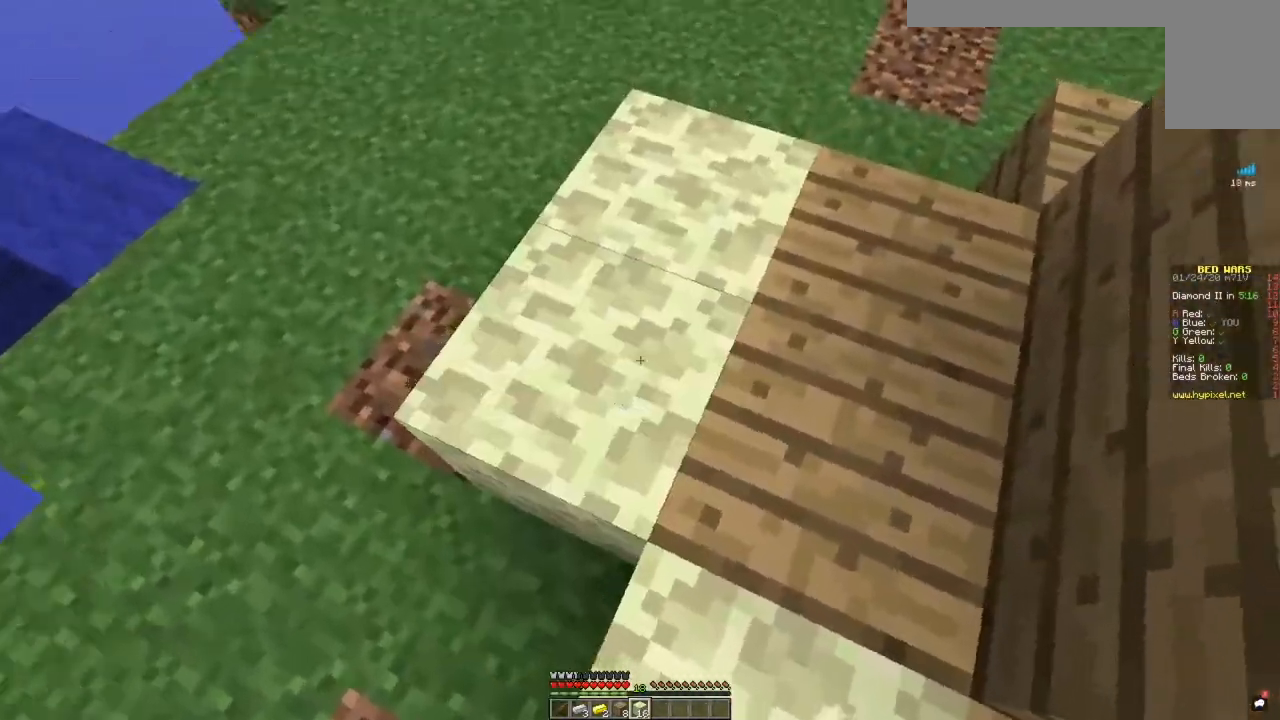
{"keys": [], "mouse": [], "events": [[50, "mouse_right", "up"], [150, "a", "down"], [467, "a", "up"], [467, "w", "up"]]}
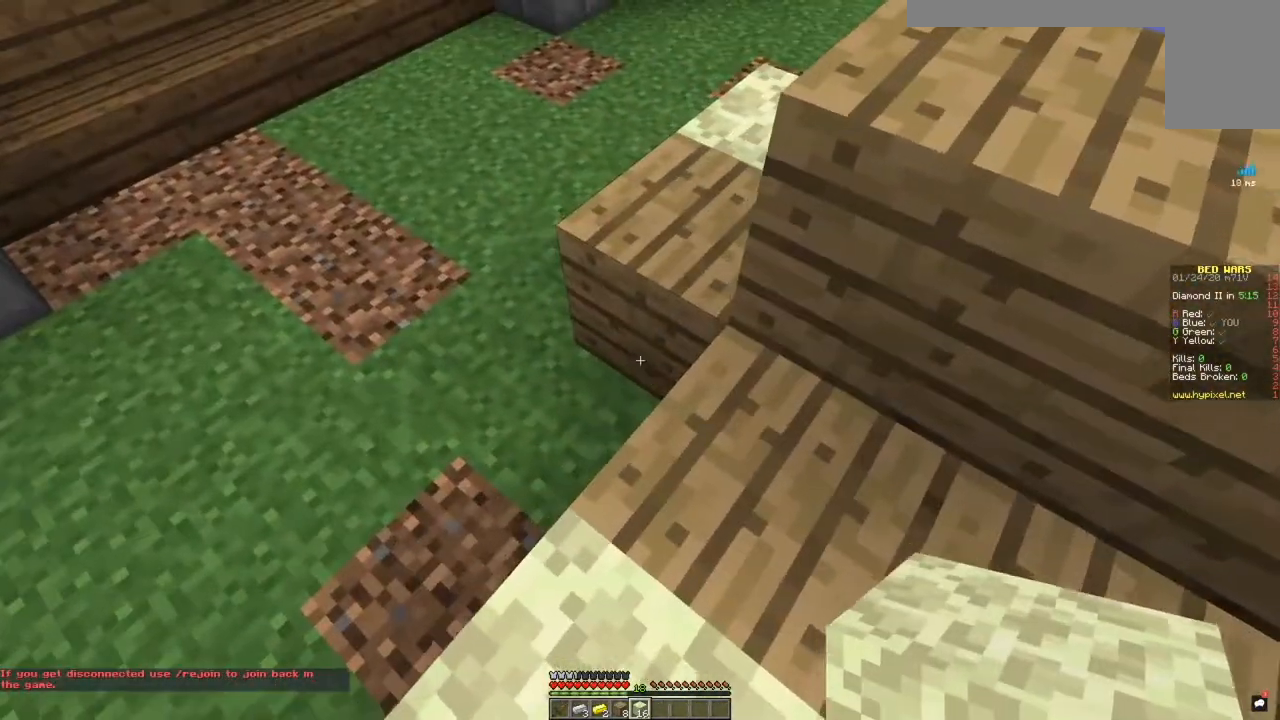
{"keys": ["w"], "mouse": [], "events": [[100, "mouse_right", "down"], [133, "a", "down"], [250, "mouse_right", "up"], [250, "w", "down"], [300, "a", "up"]]}
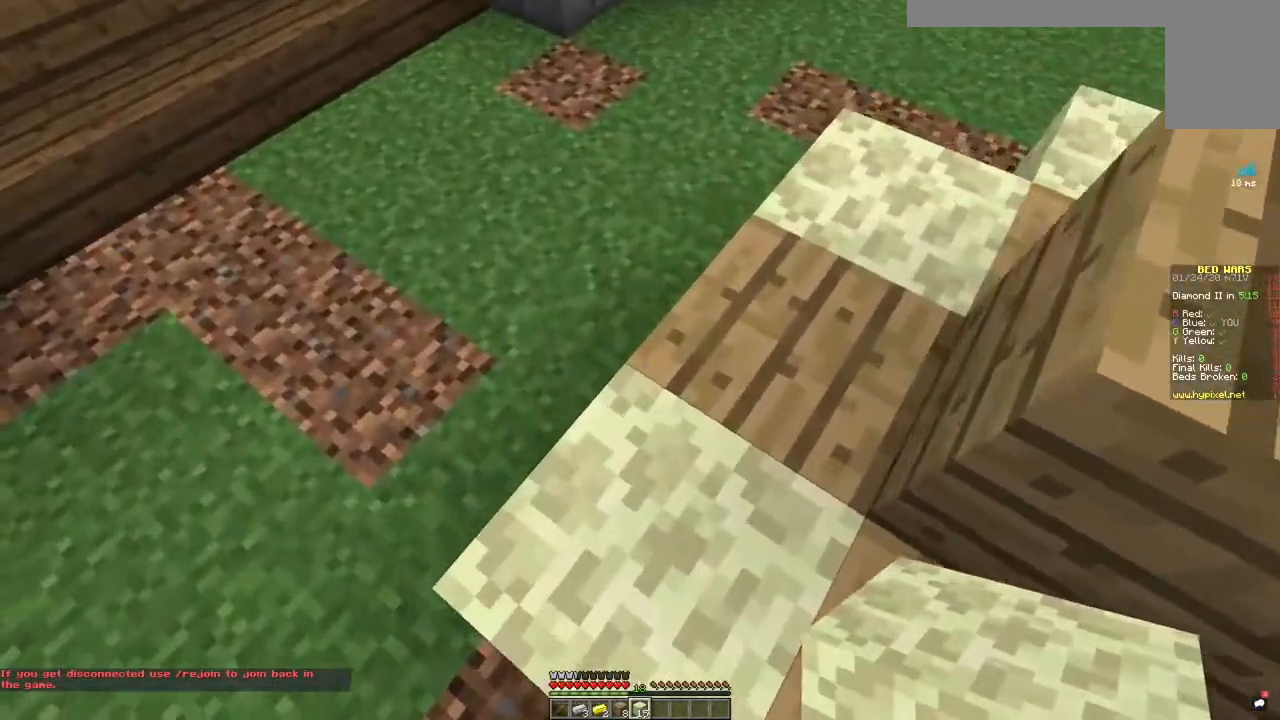
{"keys": ["s"], "mouse": [], "events": [[217, "w", "up"], [250, "mouse_right", "down"], [367, "mouse_right", "up"], [384, "s", "down"]]}
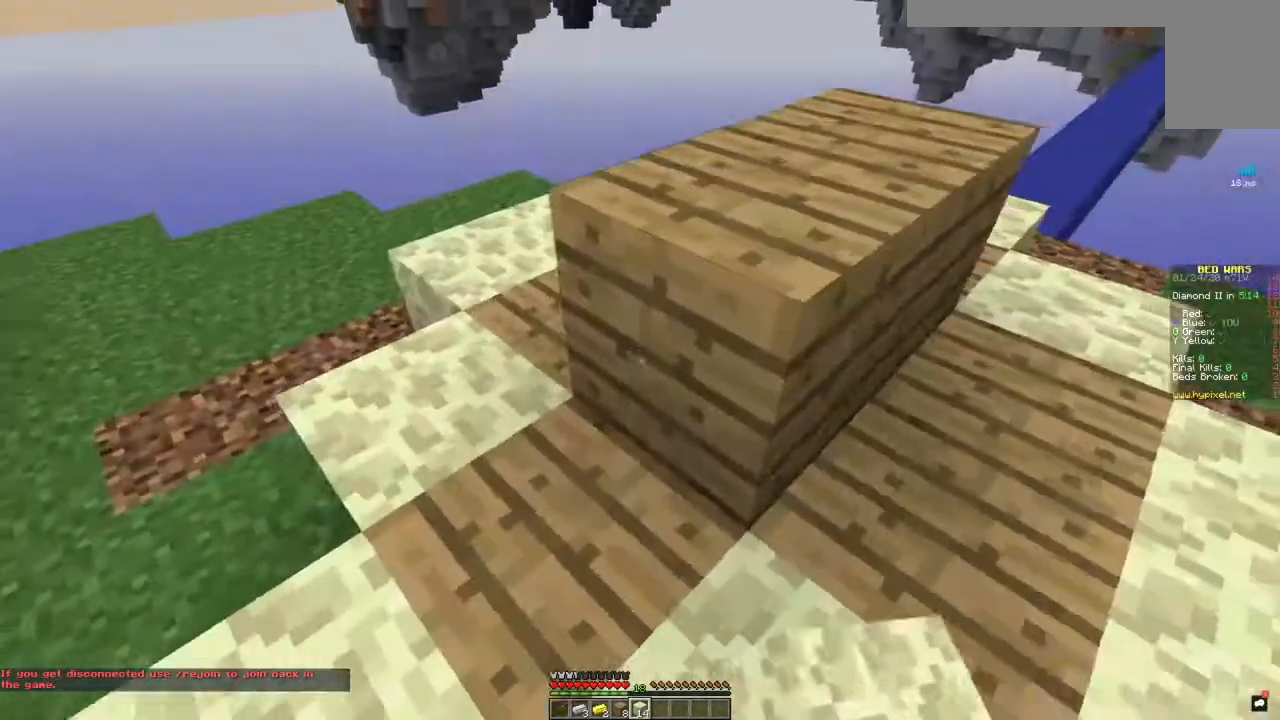
{"keys": ["w"], "mouse": [], "events": [[116, "s", "up"], [200, "mouse_right", "down"], [317, "mouse_right", "up"], [500, "w", "down"]]}
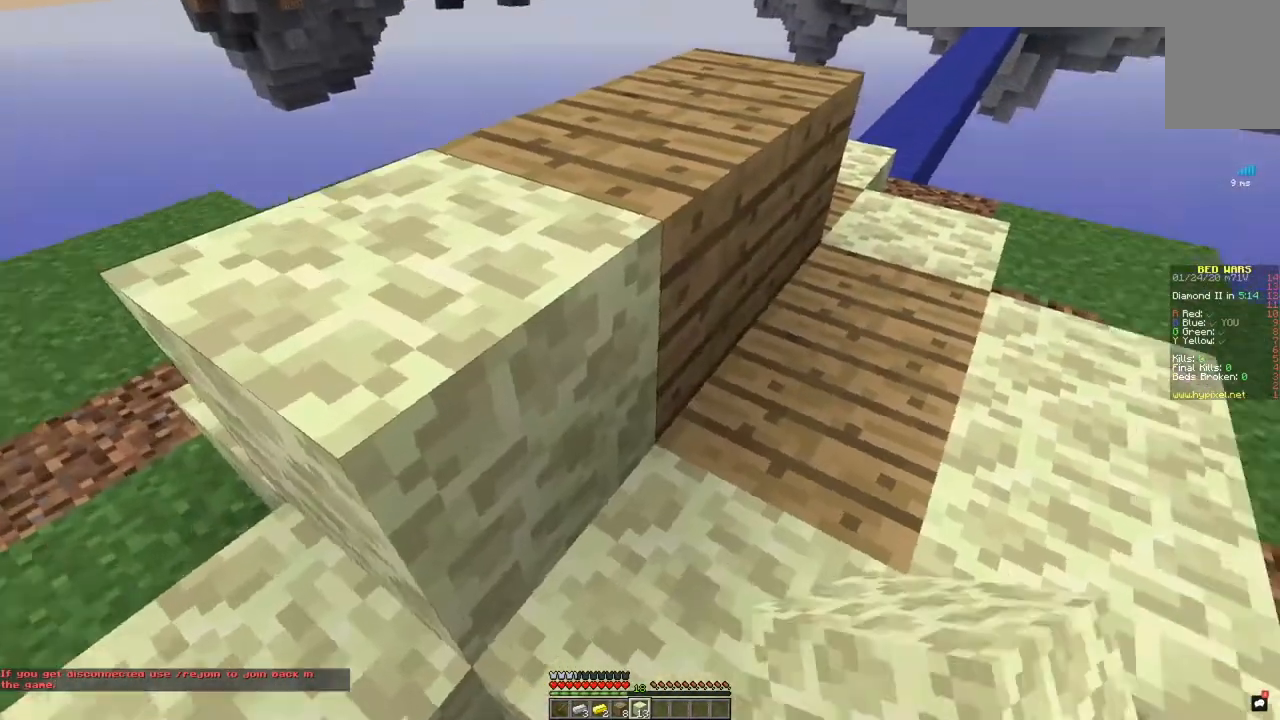
{"keys": [], "mouse": ["right"], "events": [[33, "a", "down"], [33, "space", "down"], [300, "space", "up"], [300, "w", "up"], [334, "mouse_right", "down"], [367, "a", "up"]]}
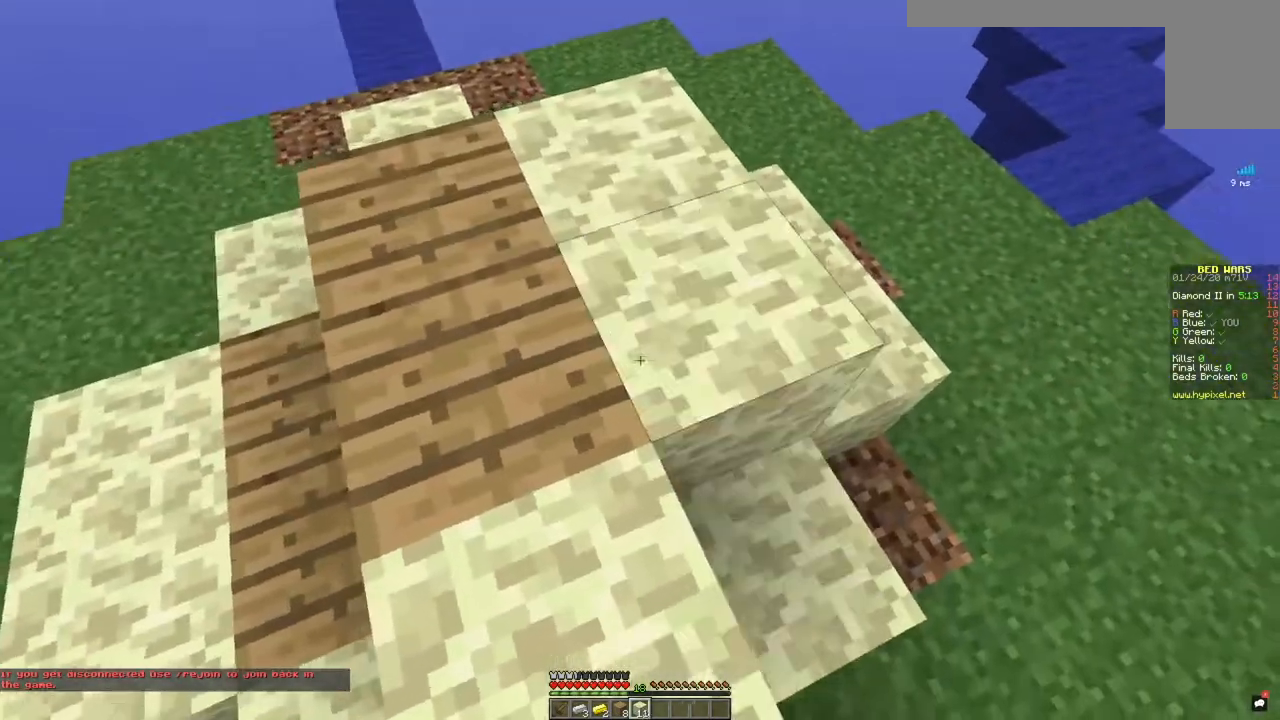
{"keys": [], "mouse": [], "events": [[250, "mouse_right", "up"]]}
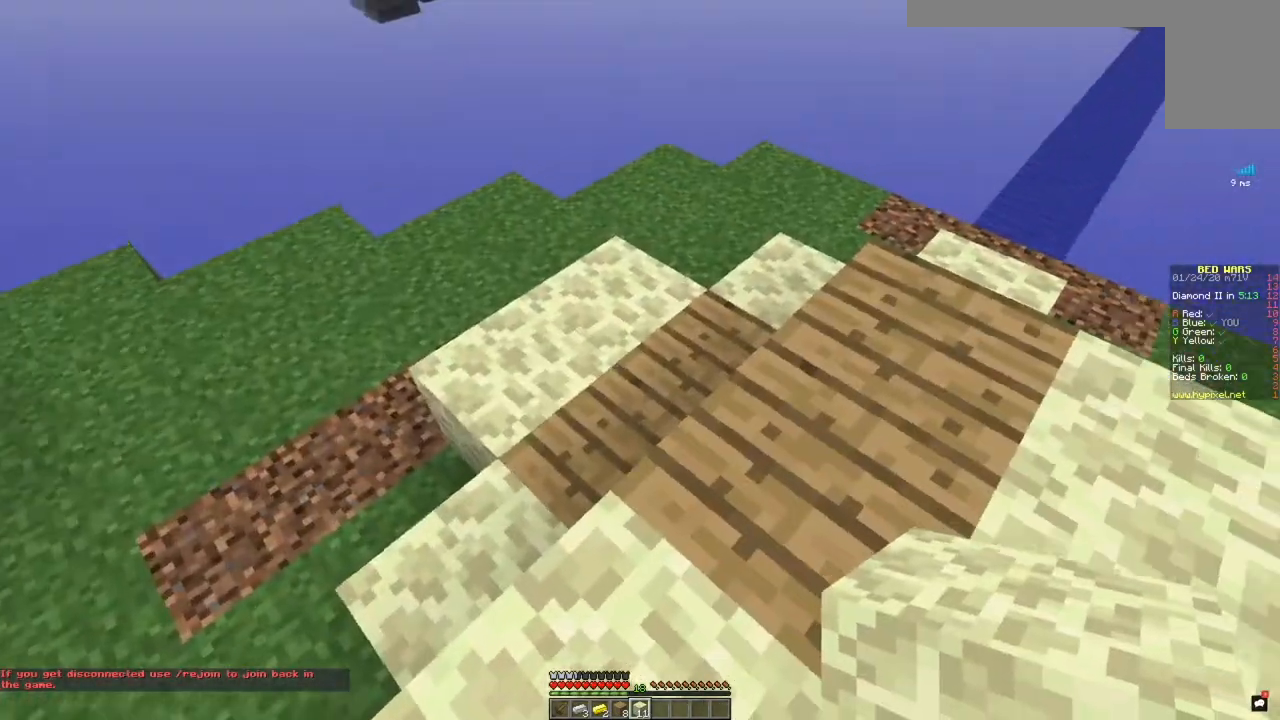
{"keys": ["w"], "mouse": ["right"], "events": [[200, "mouse_right", "down"], [434, "w", "down"]]}
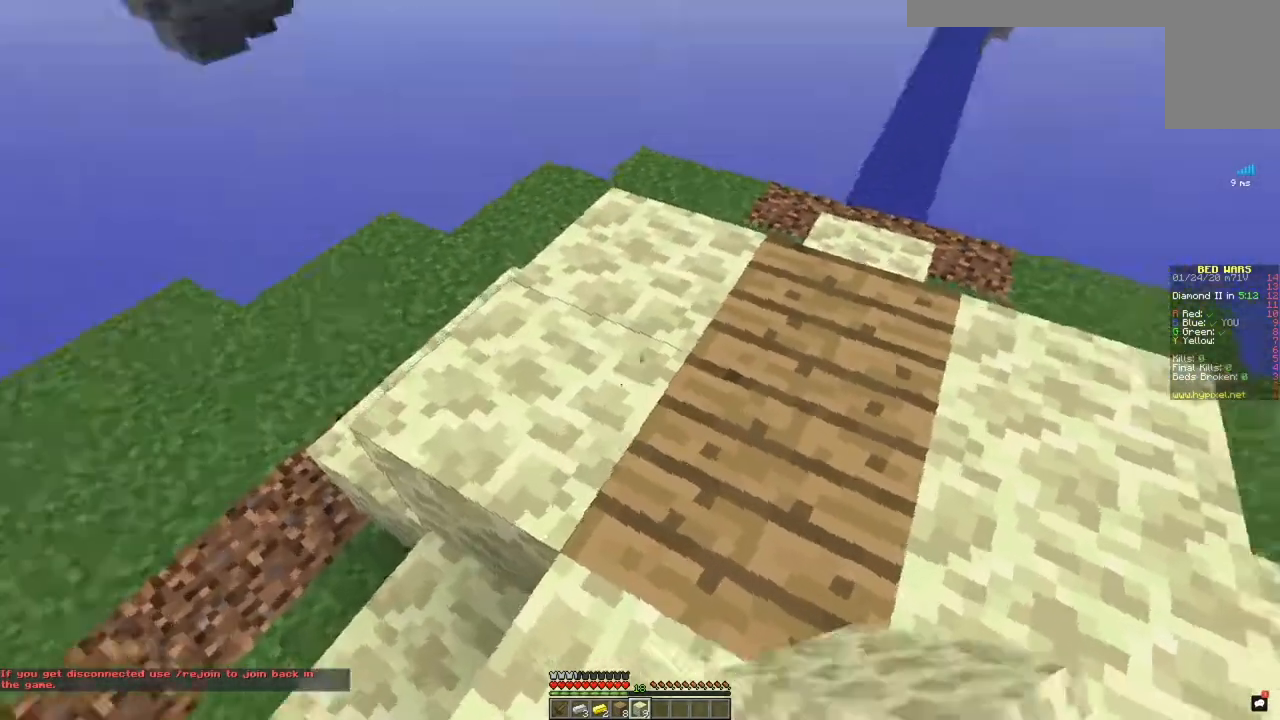
{"keys": ["a", "w"], "mouse": [], "events": [[66, "mouse_right", "up"], [100, "a", "down"]]}
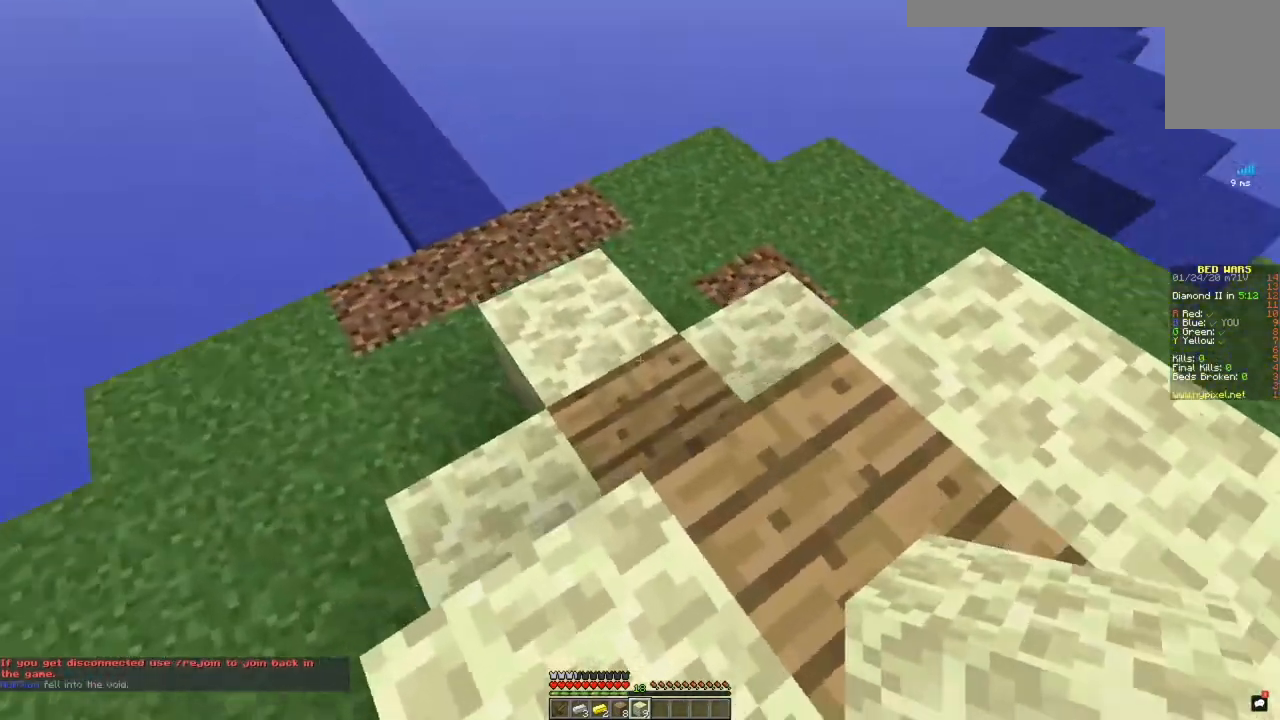
{"keys": [], "mouse": [], "events": [[17, "a", "up"], [50, "w", "up"], [200, "mouse_right", "down"], [284, "s", "down"], [350, "d", "down"], [367, "mouse_right", "up"], [451, "s", "up"], [501, "d", "up"]]}
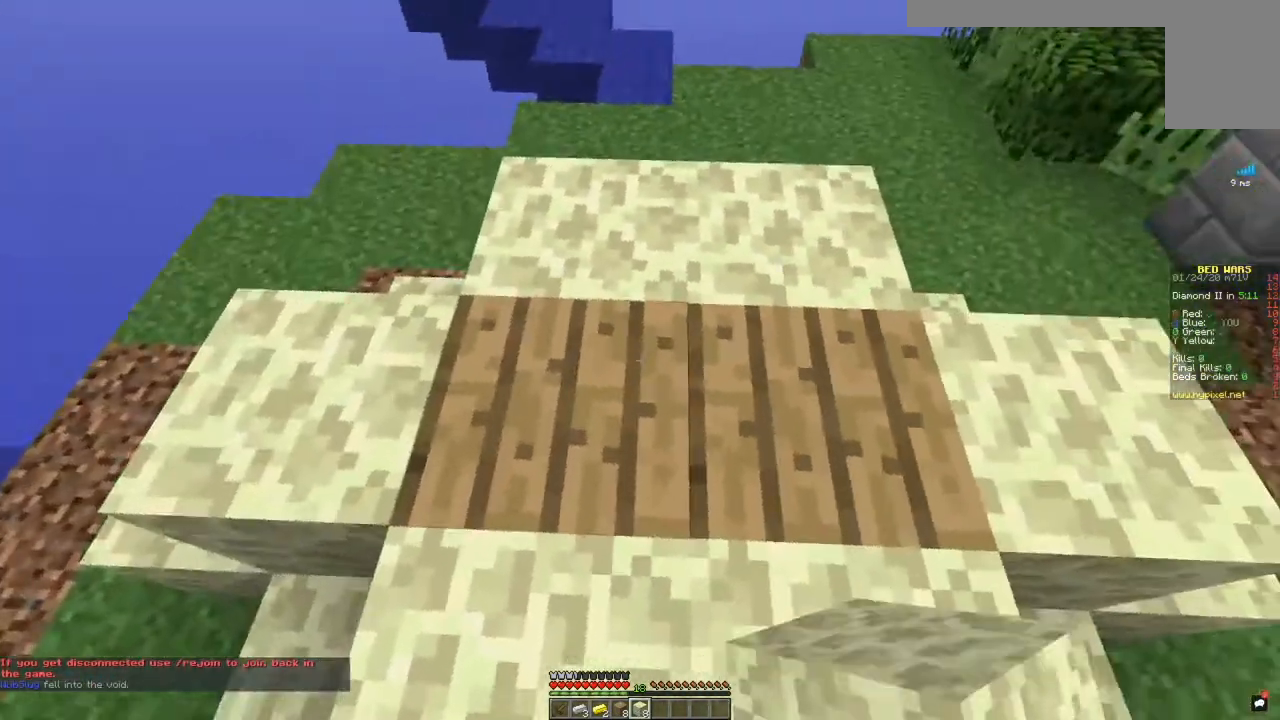
{"keys": [], "mouse": [], "events": [[50, "mouse_right", "down"], [200, "mouse_right", "up"], [350, "mouse_right", "down"], [467, "mouse_right", "up"]]}
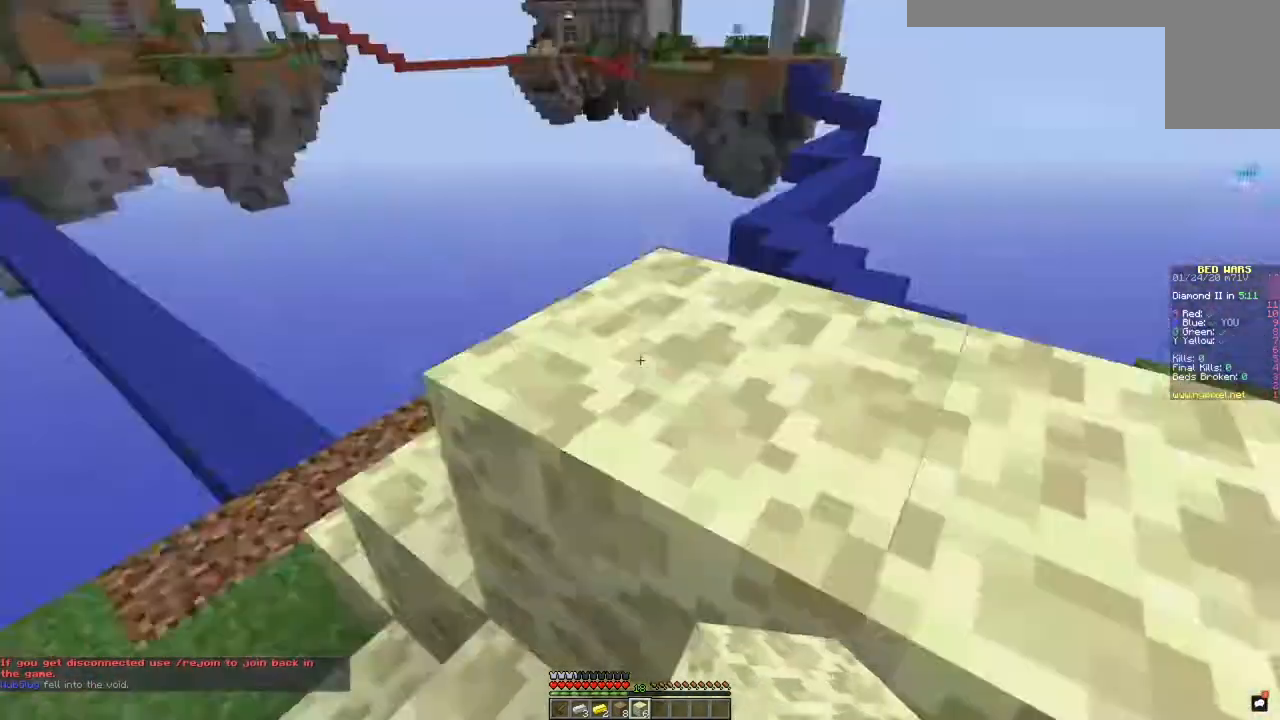
{"keys": ["d", "w"], "mouse": [], "events": [[150, "d", "down"], [150, "w", "down"], [200, "space", "down"], [484, "space", "up"]]}
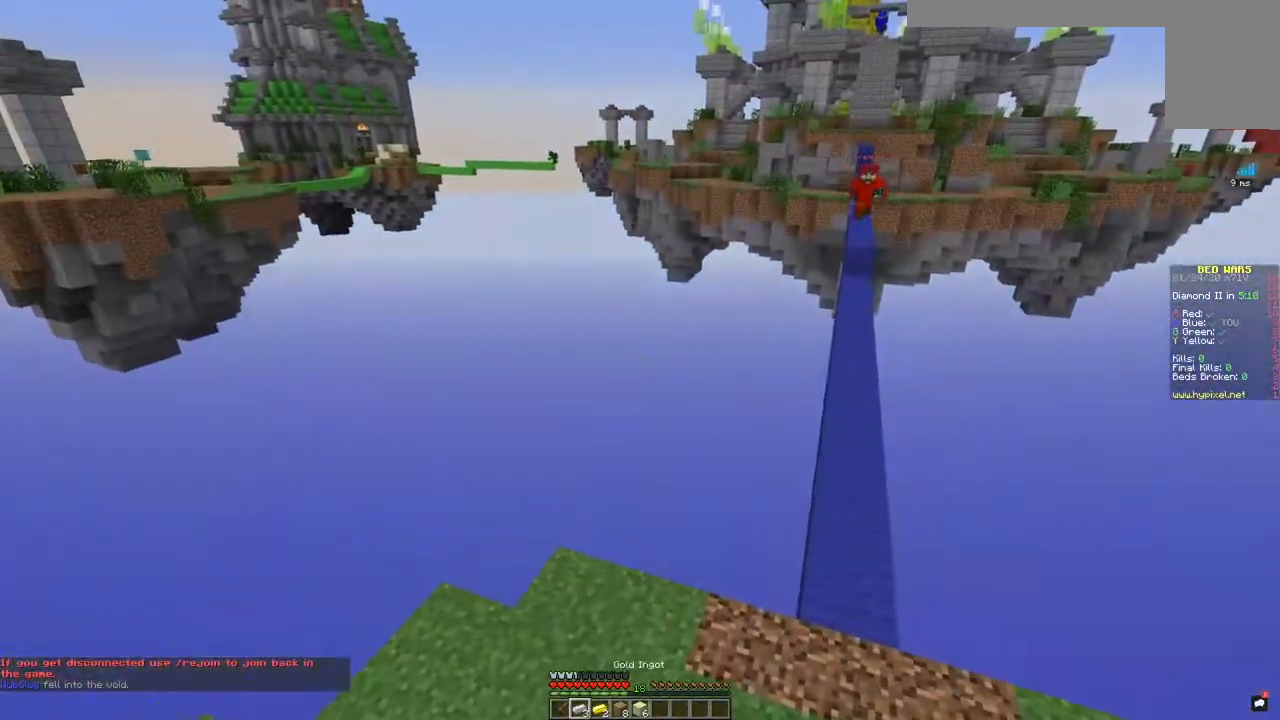
{"keys": ["w"], "mouse": [], "events": [[50, "w", "up"], [250, "d", "up"], [383, "w", "down"]]}
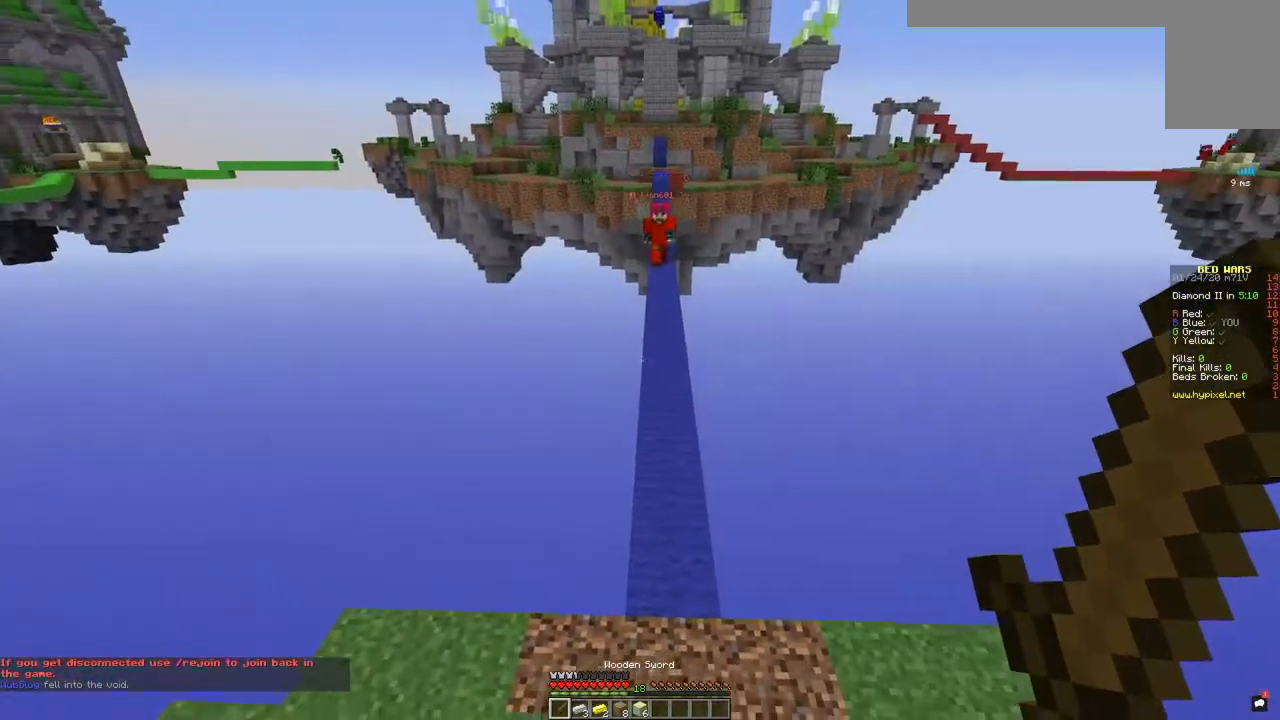
{"keys": ["w"], "mouse": [], "events": [[84, "w", "up"], [100, "w", "down"]]}
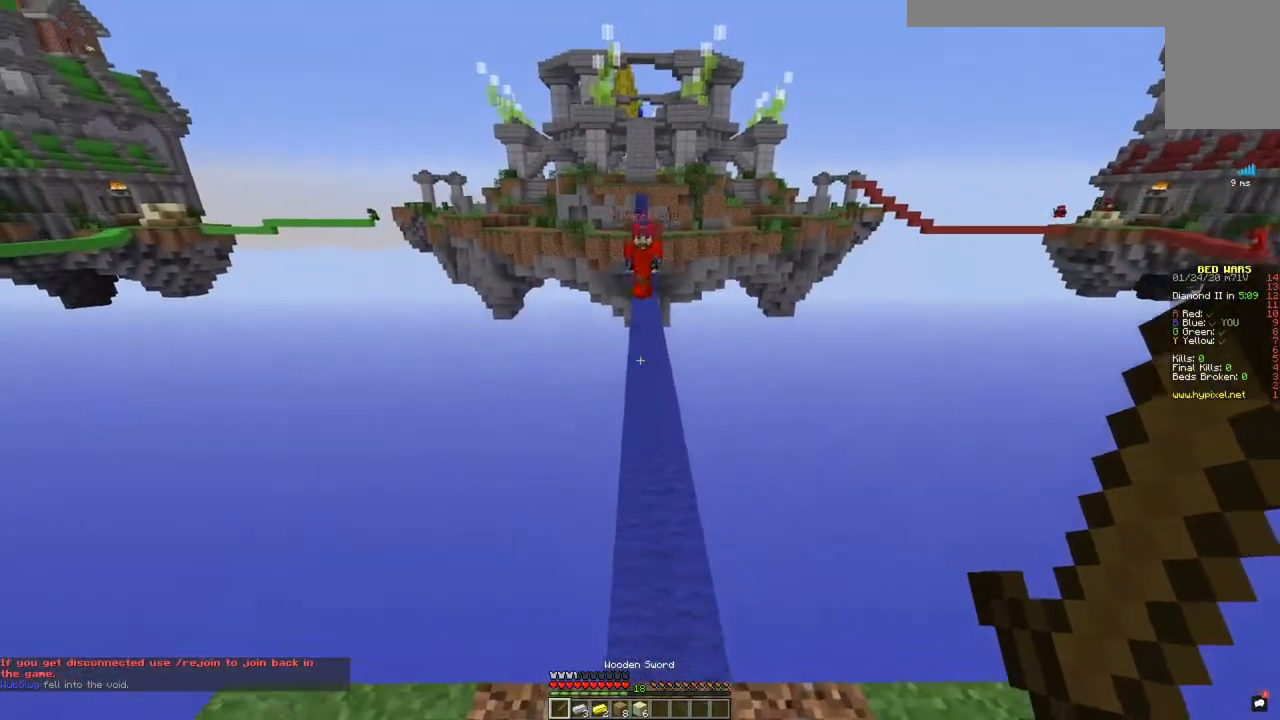
{"keys": ["w"], "mouse": [], "events": []}
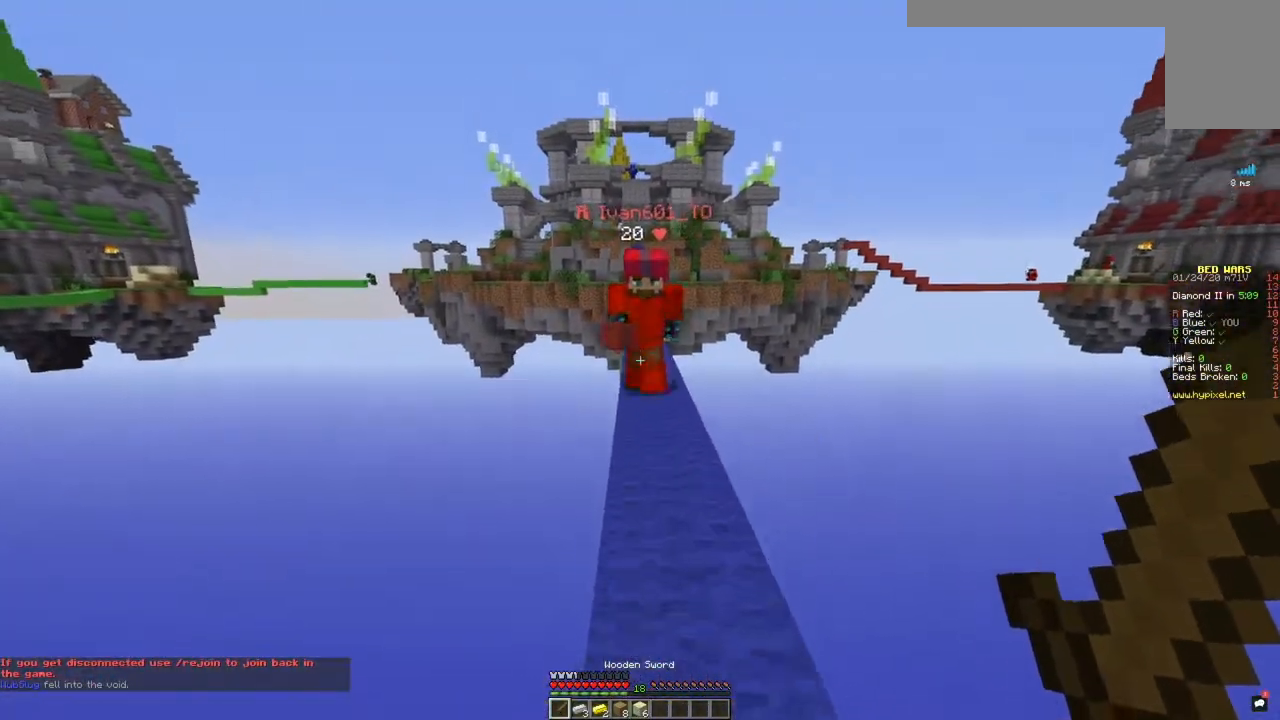
{"keys": [], "mouse": ["left"], "events": [[200, "mouse_left", "down"], [300, "w", "up"]]}
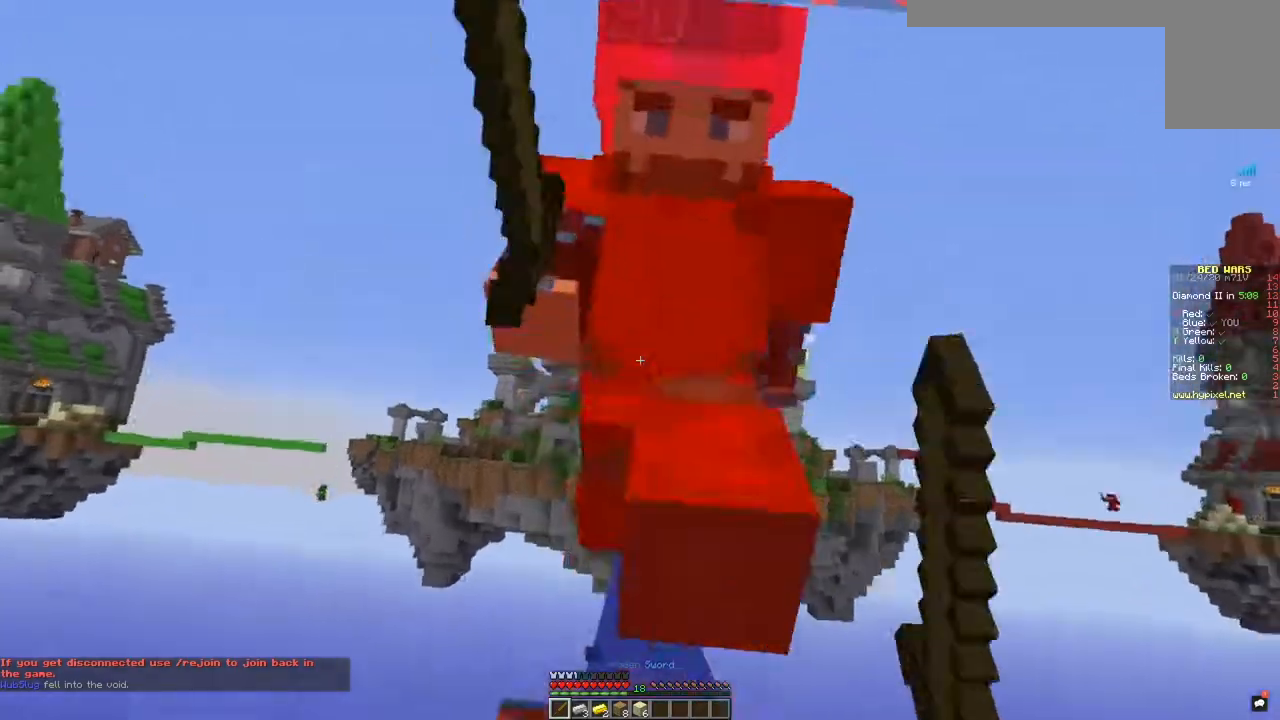
{"keys": ["s"], "mouse": ["left"], "events": [[183, "s", "down"], [250, "d", "down"], [450, "d", "up"]]}
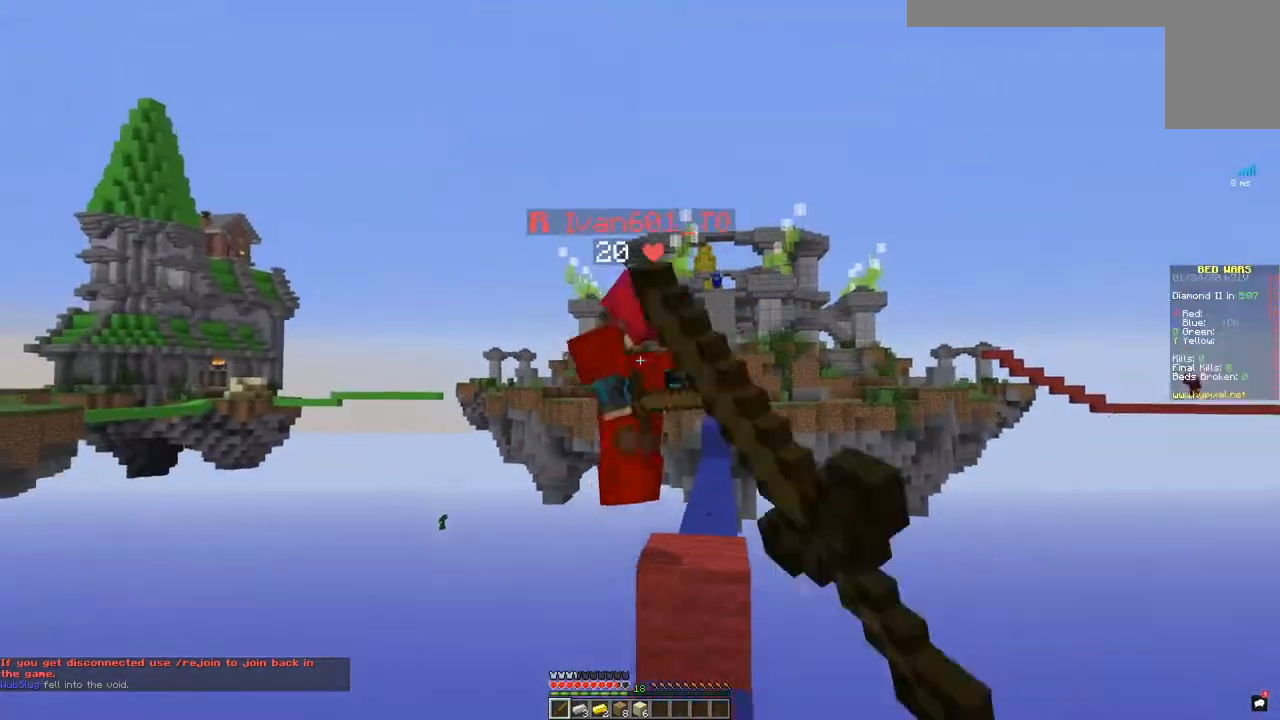
{"keys": ["w"], "mouse": [], "events": [[84, "a", "down"], [217, "s", "up"], [250, "a", "up"], [284, "mouse_left", "up"], [401, "w", "down"]]}
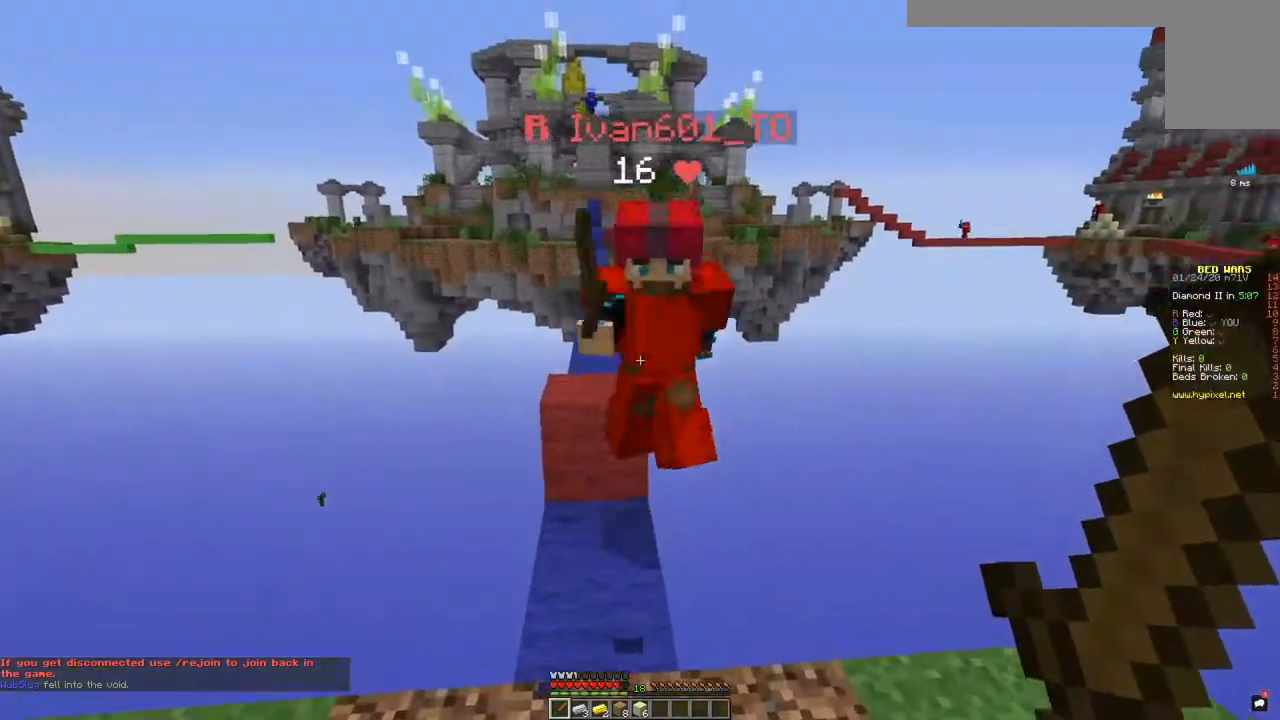
{"keys": ["w"], "mouse": ["left"], "events": [[50, "mouse_left", "down"], [317, "w", "up"], [500, "w", "down"]]}
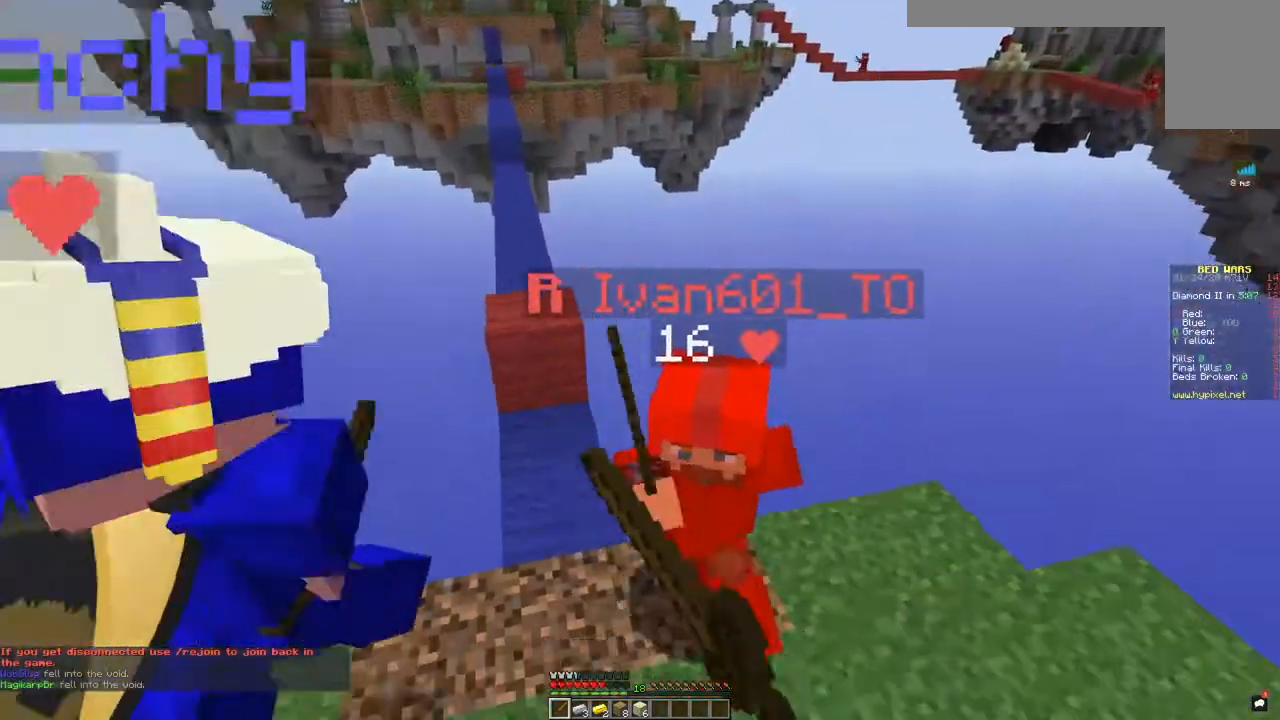
{"keys": ["w"], "mouse": ["left"], "events": []}
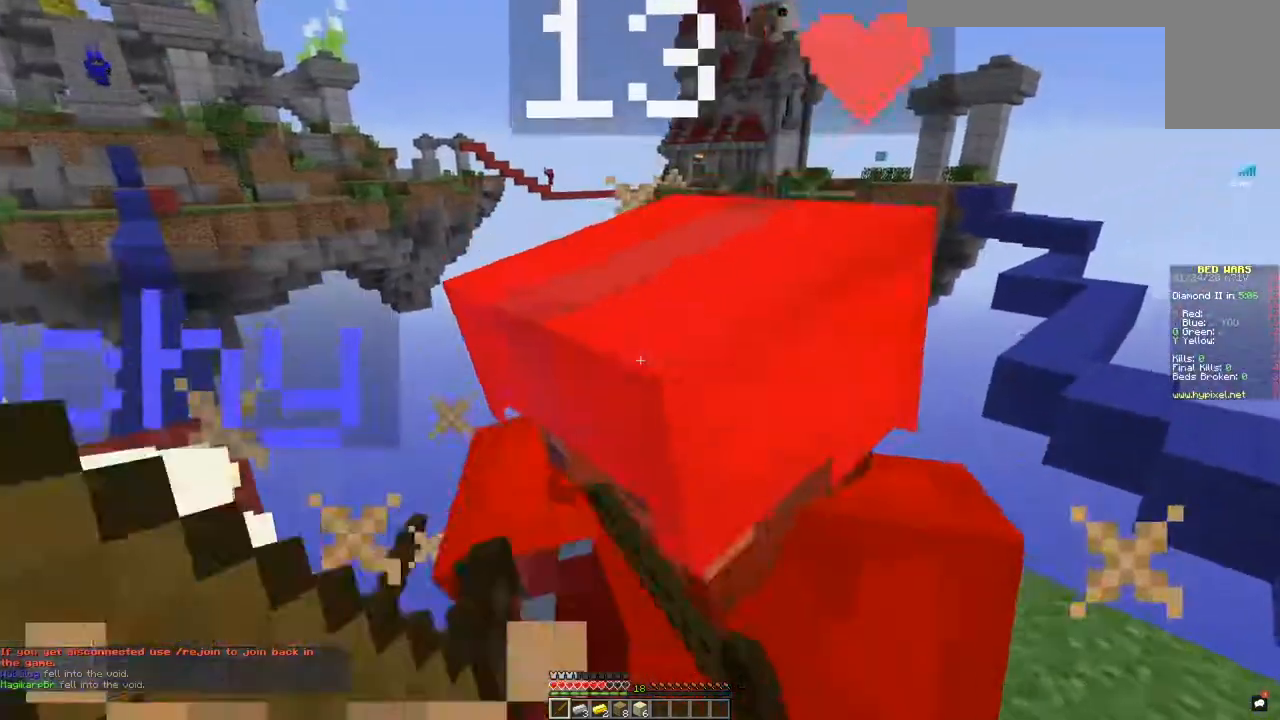
{"keys": ["d"], "mouse": ["left"], "events": [[150, "d", "down"], [150, "w", "up"]]}
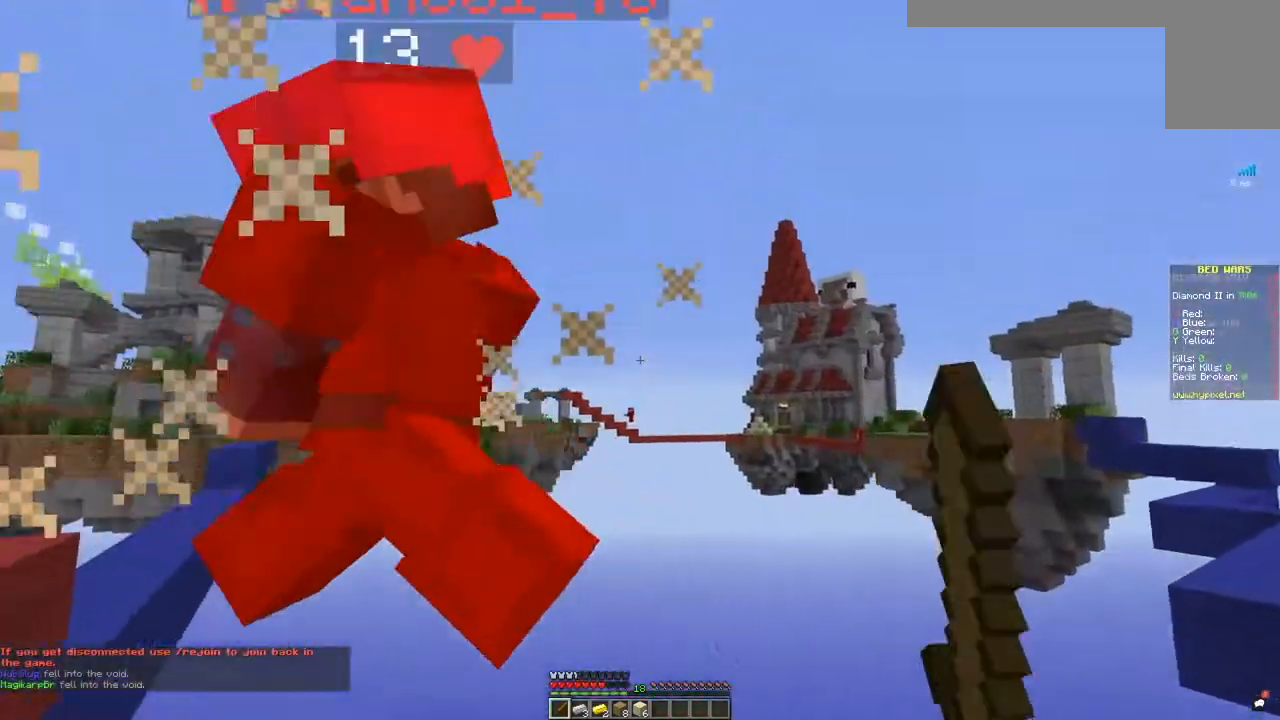
{"keys": [], "mouse": ["left"], "events": [[167, "d", "up"]]}
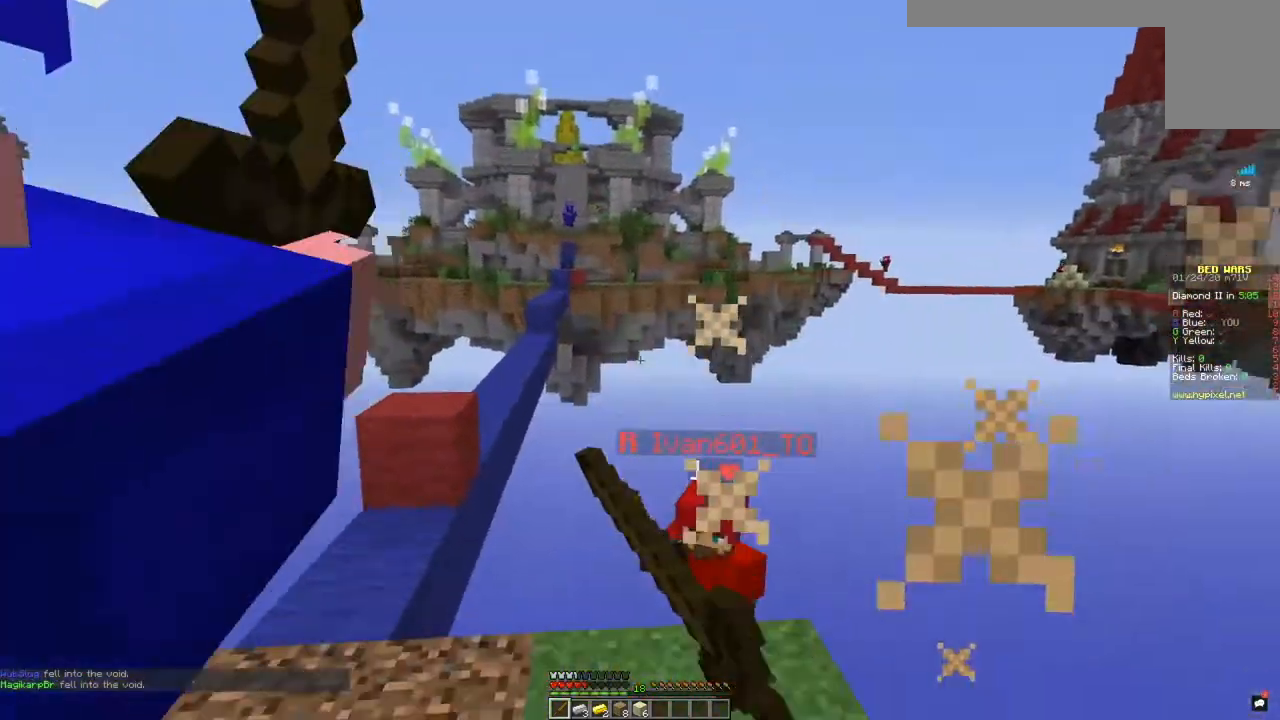
{"keys": [], "mouse": [], "events": [[217, "mouse_left", "up"]]}